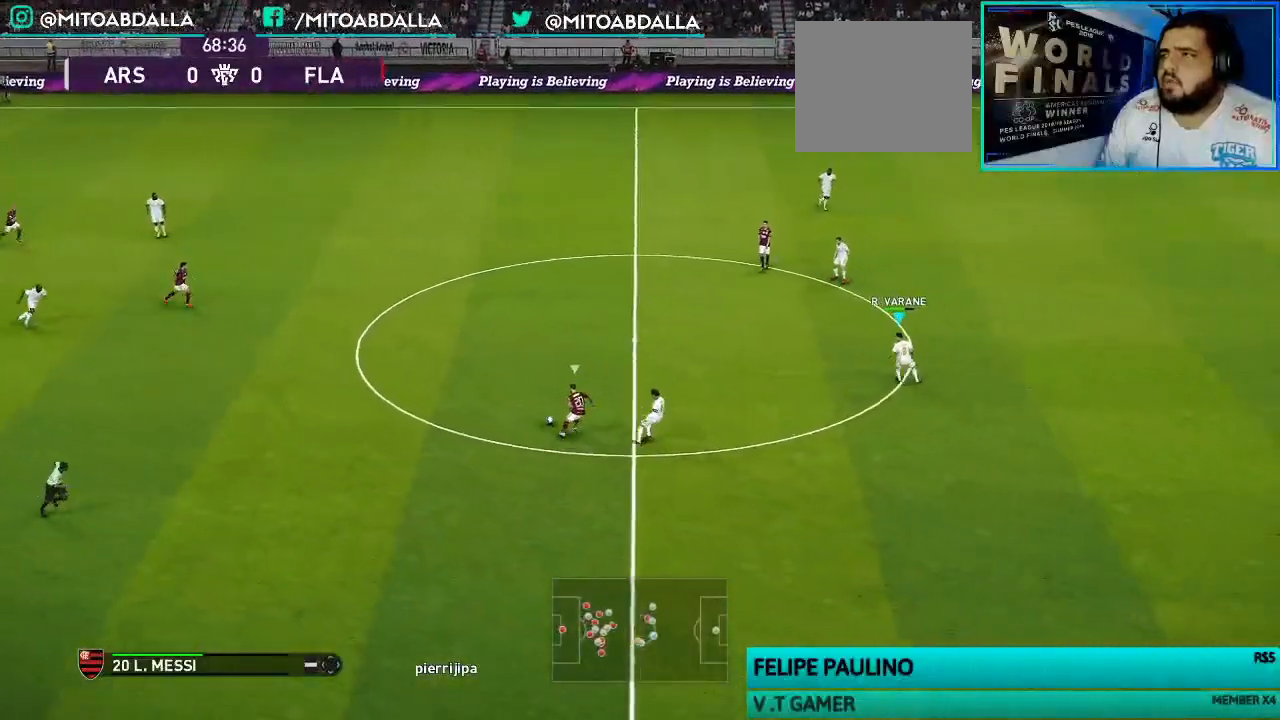
Gameplay with a controller (PlayStation layout); each line is a JSON object with the inputs held at the frame after it. "events" lists button and stick changes between this image and that frame as [ms after this image, input, new state], when the widget could be followed in between.
{"buttons": ["SQUARE", "R1", "R2"], "left_stick": "up-right", "right_stick": "center", "events": [[267, "left_stick", "up-right"]]}
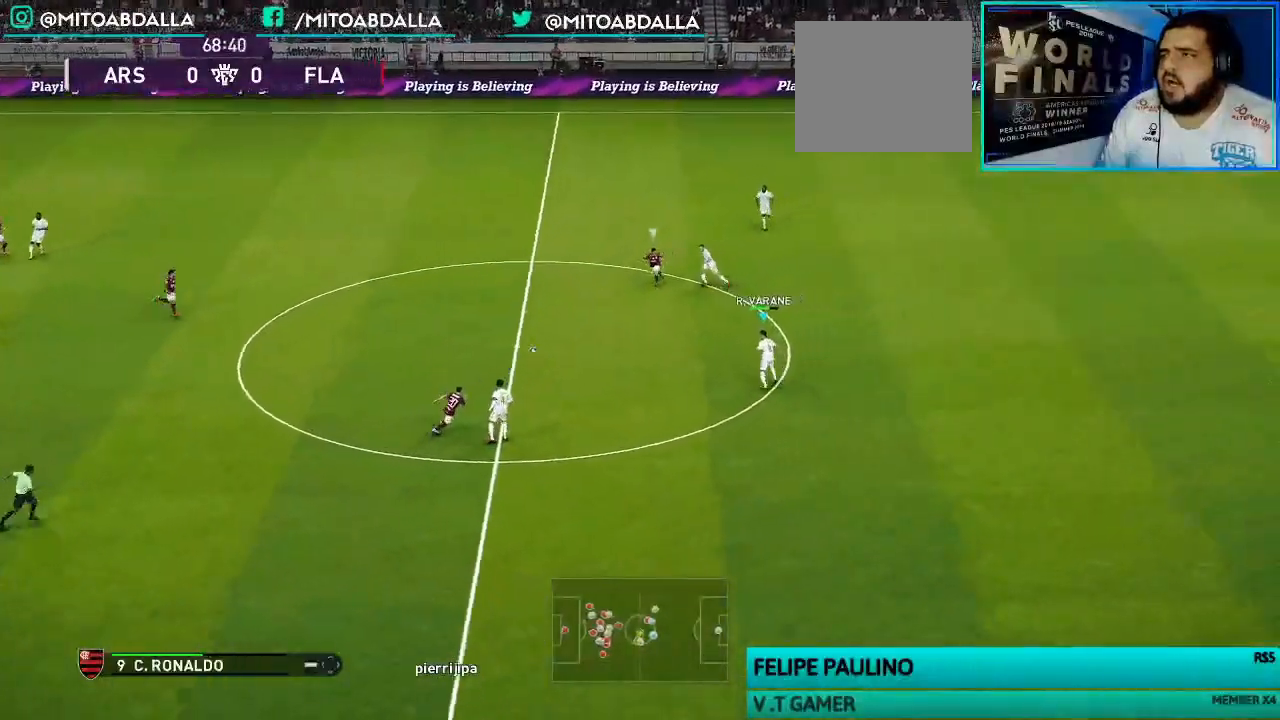
{"buttons": ["SQUARE", "R1", "R2"], "left_stick": "down-right", "right_stick": "center", "events": [[233, "left_stick", "right"], [433, "left_stick", "down-right"]]}
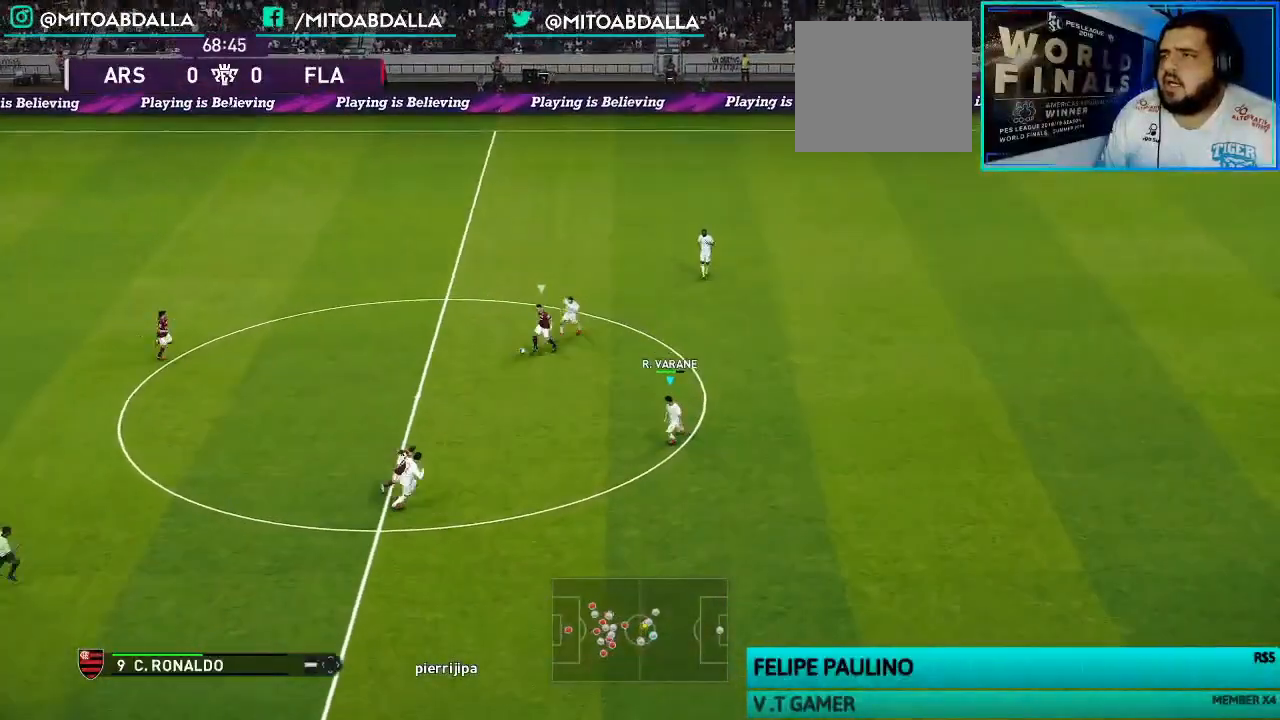
{"buttons": ["SQUARE", "R1", "R2"], "left_stick": "down-right", "right_stick": "center", "events": []}
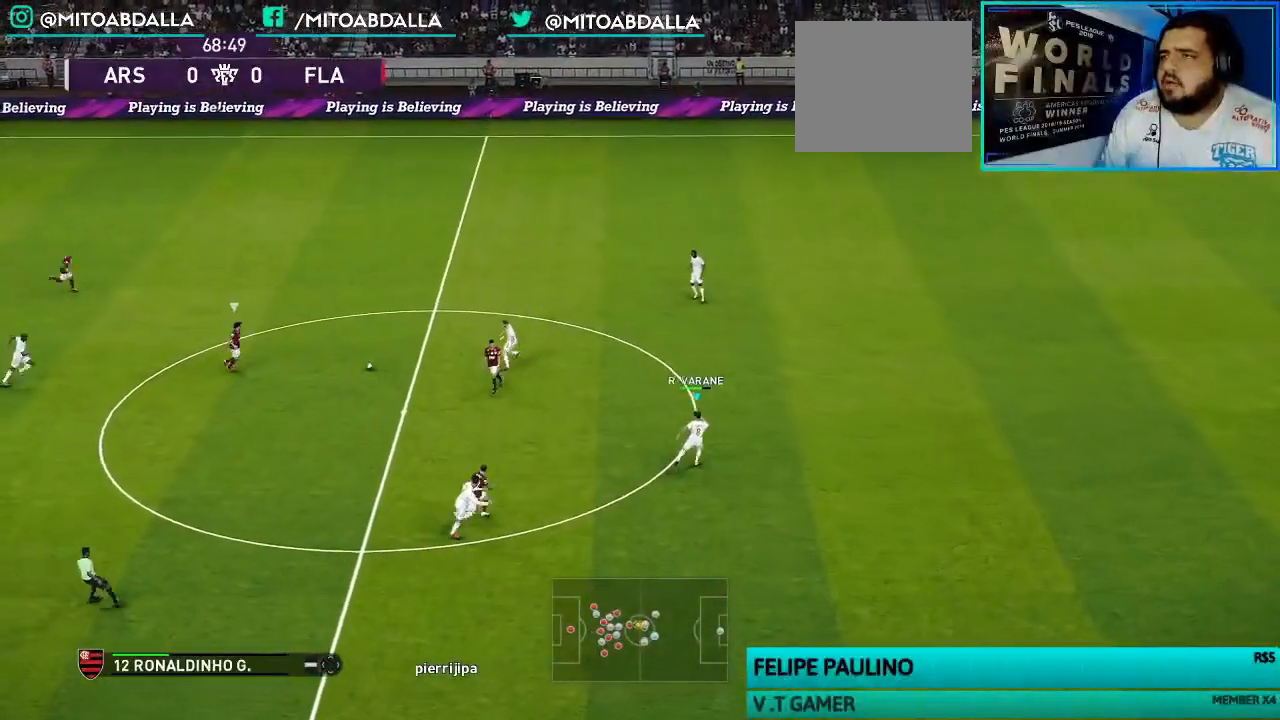
{"buttons": ["SQUARE", "R1", "R2"], "left_stick": "down-right", "right_stick": "center", "events": []}
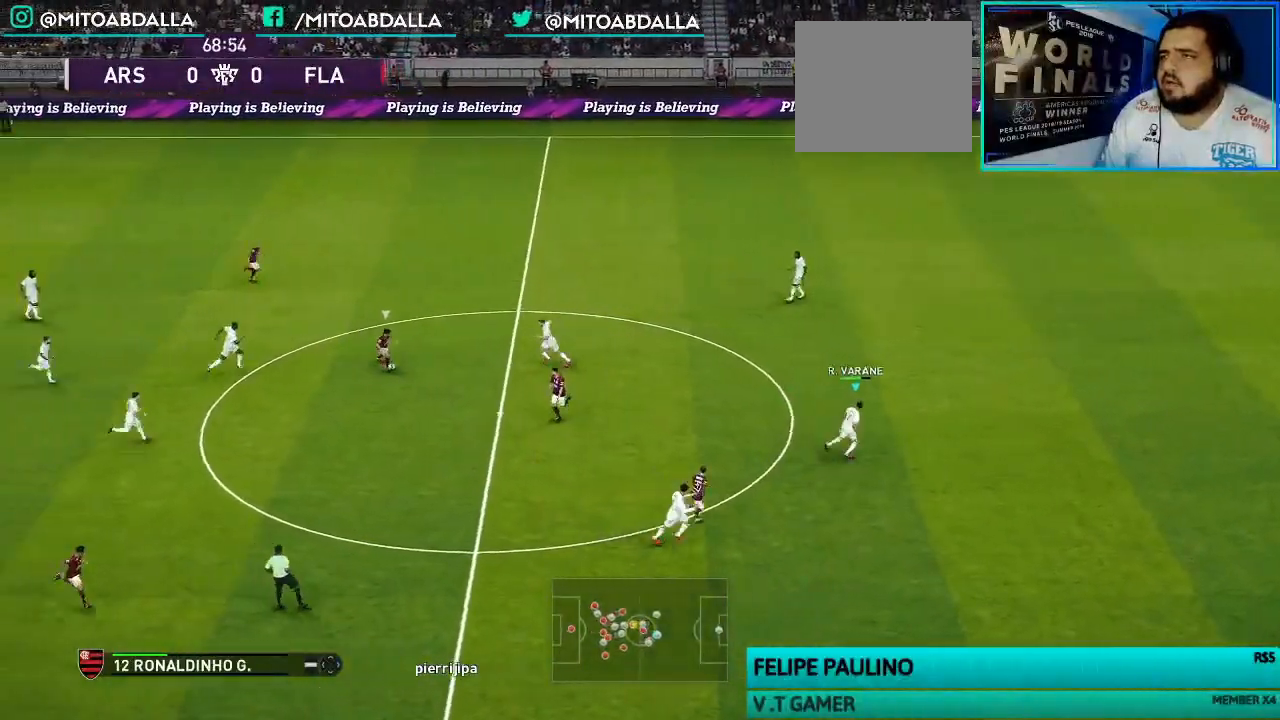
{"buttons": ["R1"], "left_stick": "down-left", "right_stick": "center", "events": [[67, "left_stick", "center"], [133, "left_stick", "left"], [267, "R2", "up"], [333, "SQUARE", "up"], [367, "left_stick", "down-left"]]}
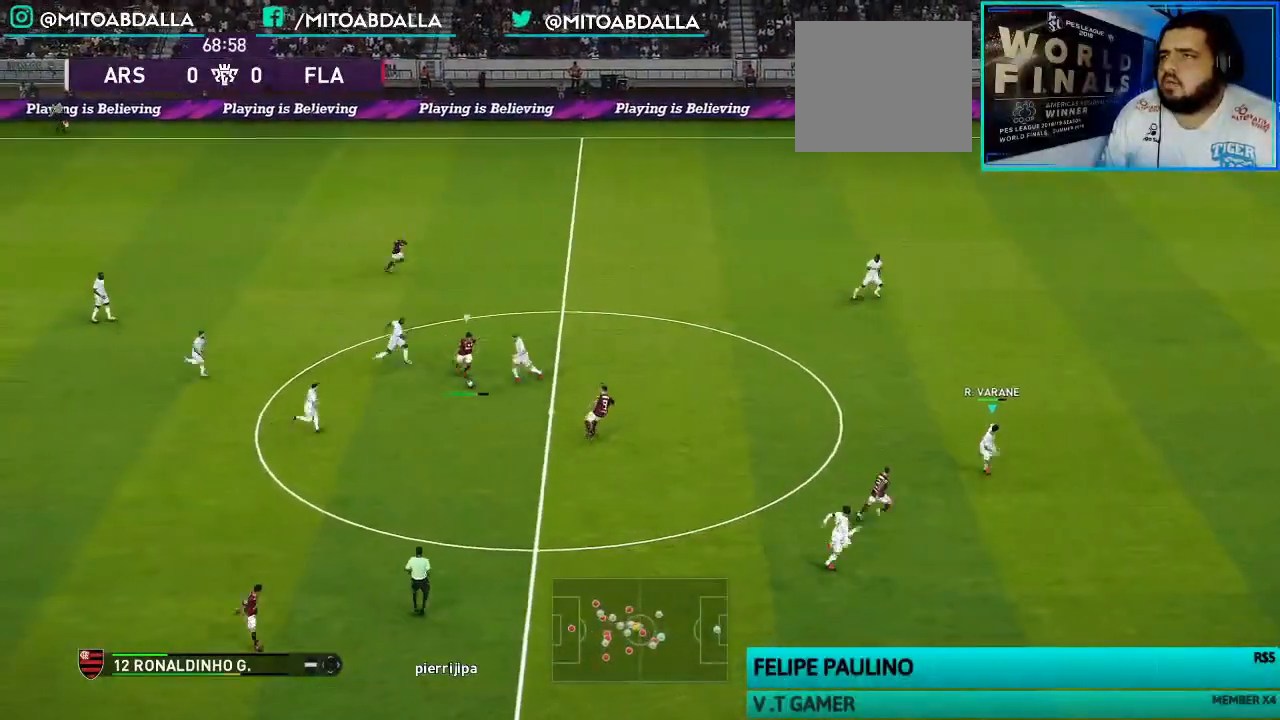
{"buttons": ["R1"], "left_stick": "up", "right_stick": "center", "events": [[133, "left_stick", "up"], [333, "L1", "down"], [467, "L1", "up"]]}
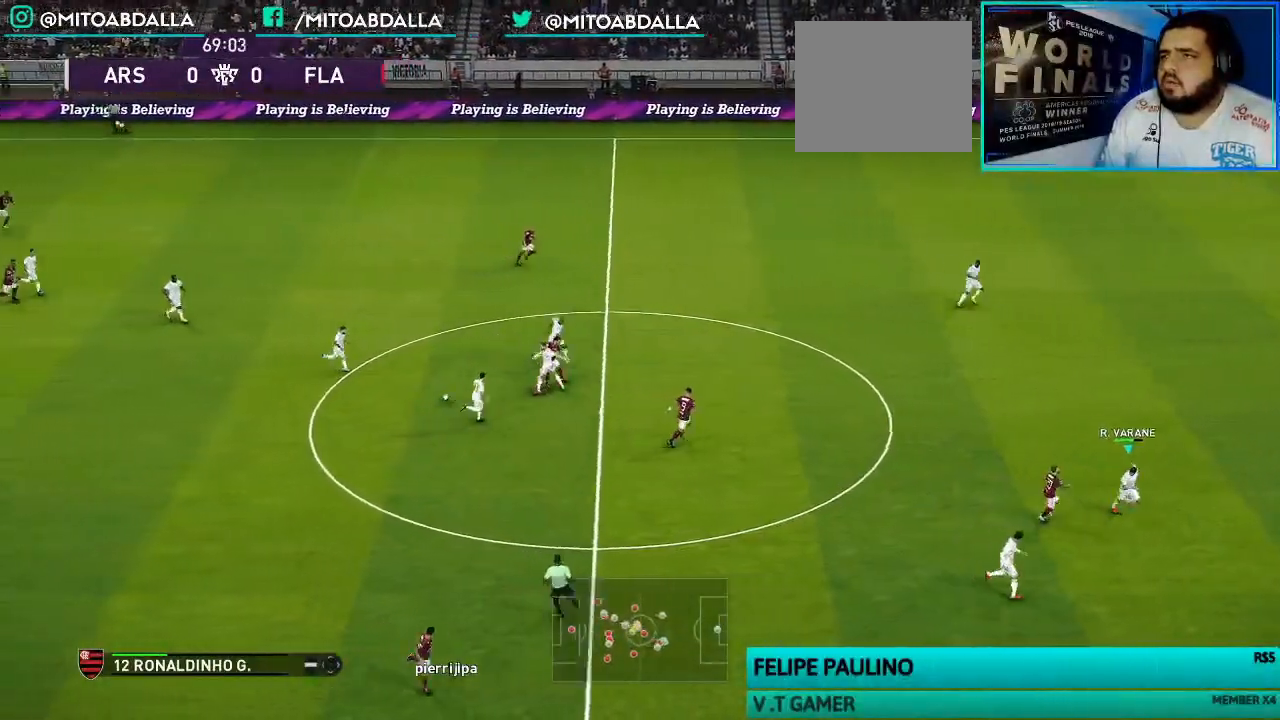
{"buttons": [], "left_stick": "up", "right_stick": "center", "events": [[233, "CROSS", "down"], [233, "R1", "up"], [333, "CROSS", "up"], [333, "L1", "down"], [467, "L1", "up"]]}
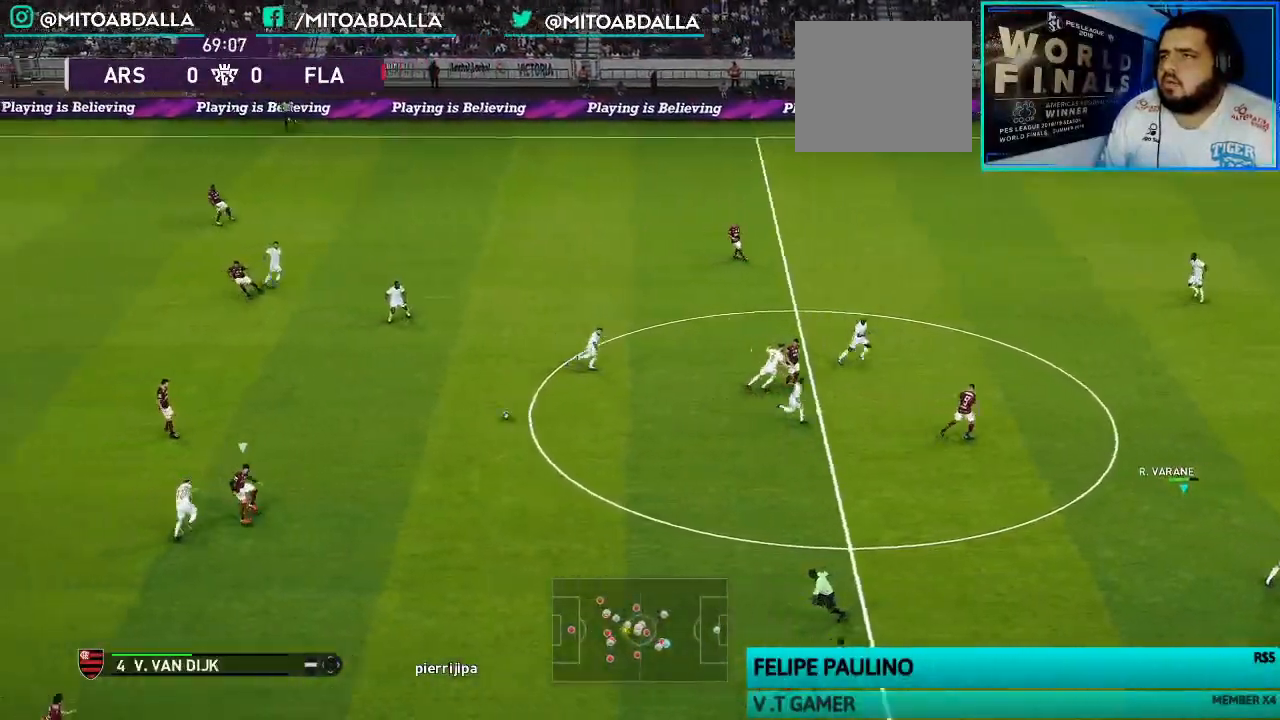
{"buttons": [], "left_stick": "down-left", "right_stick": "center", "events": [[67, "left_stick", "center"], [200, "left_stick", "left"], [333, "left_stick", "down-left"]]}
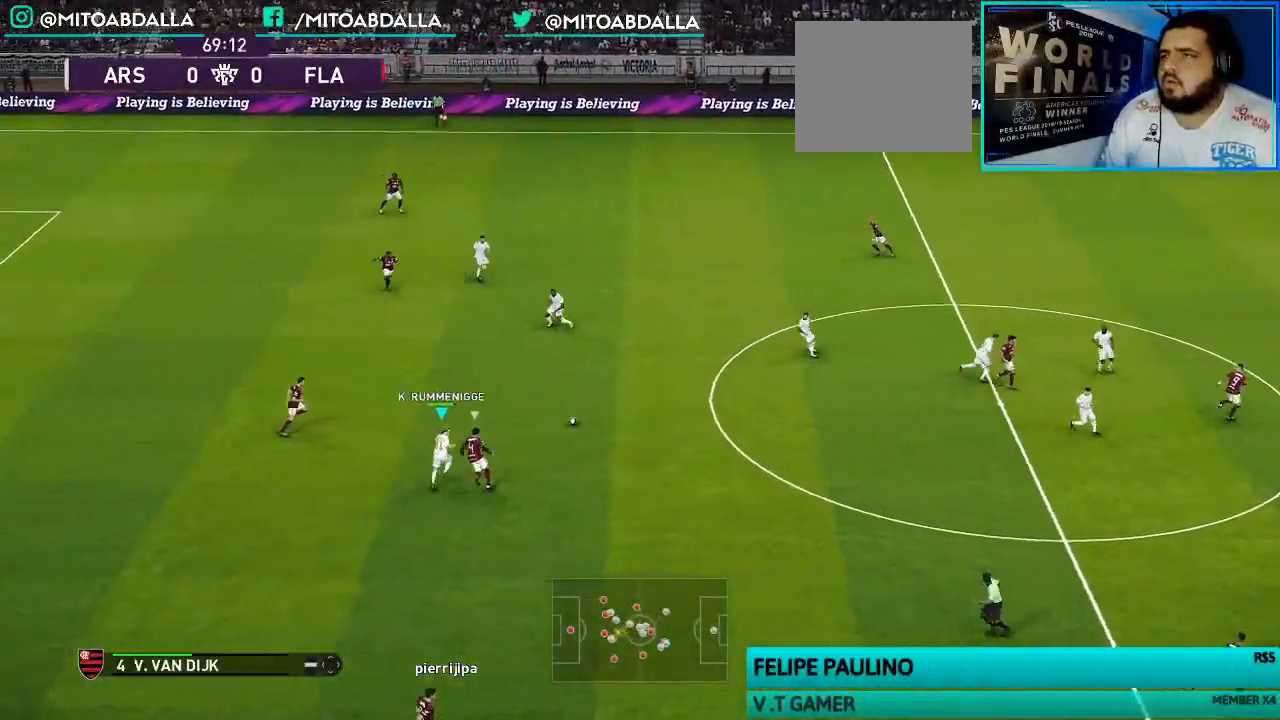
{"buttons": [], "left_stick": "right", "right_stick": "center", "events": [[467, "left_stick", "right"]]}
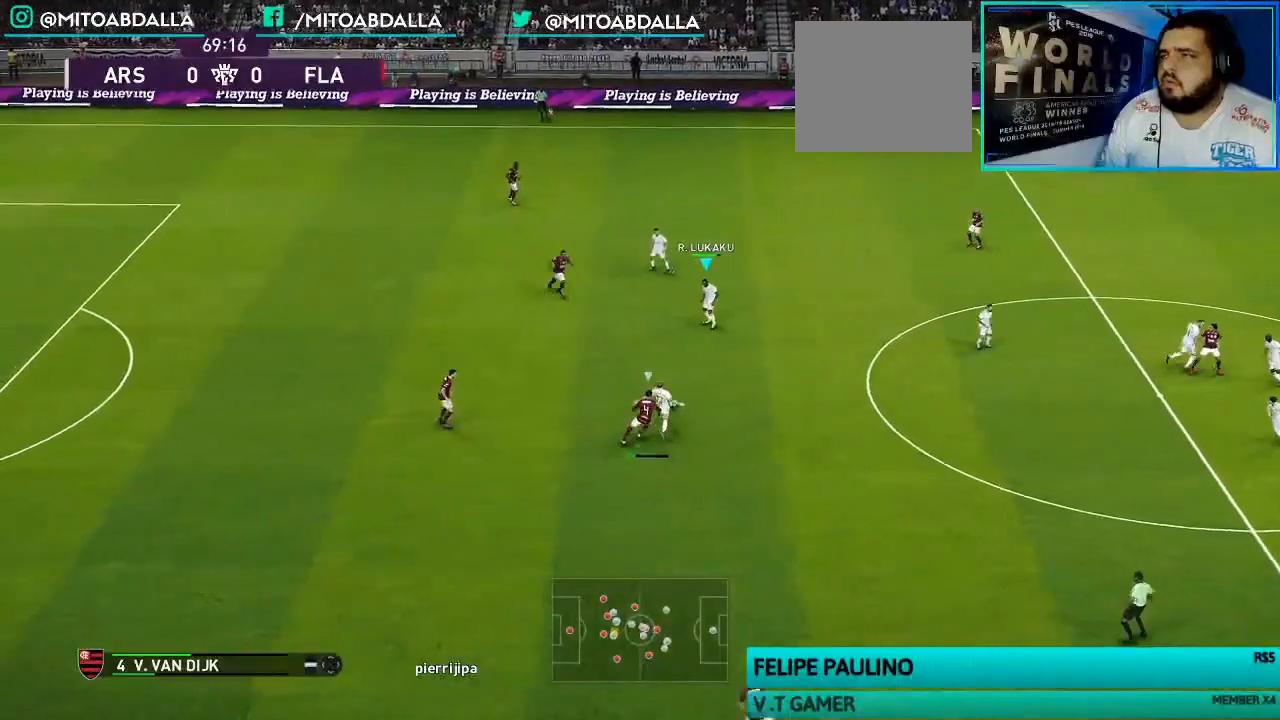
{"buttons": [], "left_stick": "up-right", "right_stick": "center", "events": [[67, "left_stick", "down-right"], [233, "left_stick", "right"], [433, "left_stick", "up-right"]]}
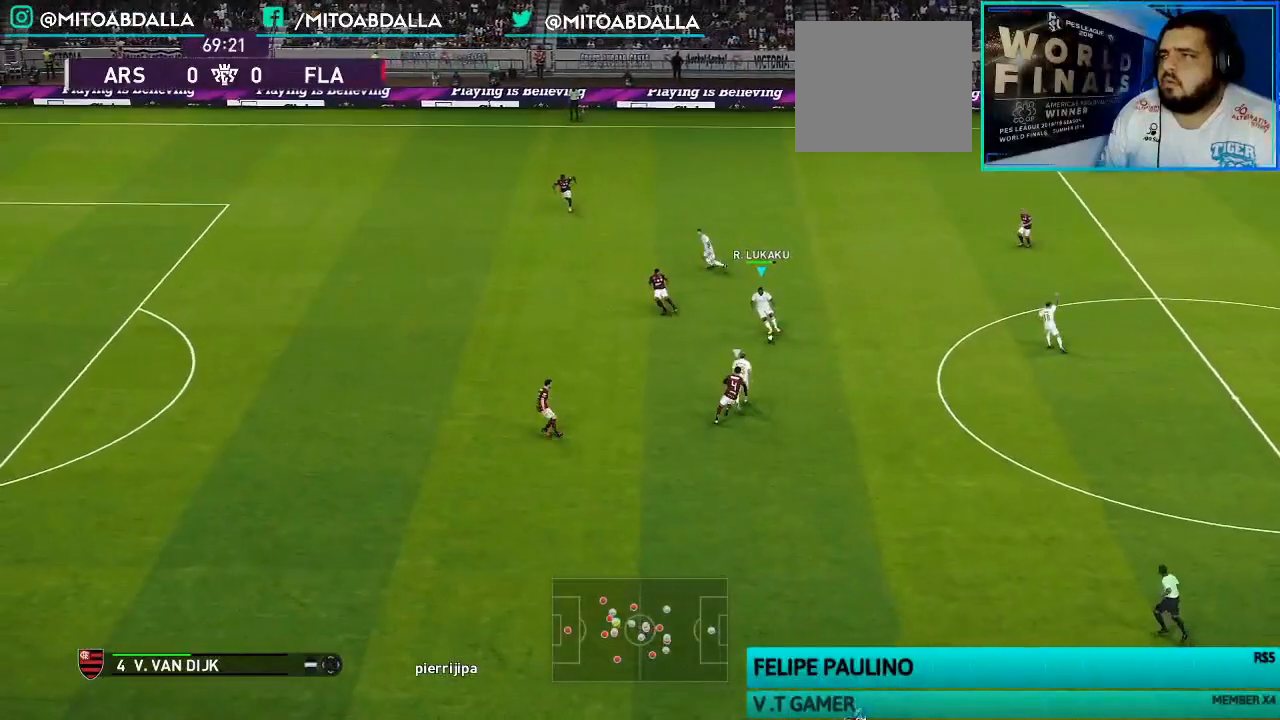
{"buttons": [], "left_stick": "up", "right_stick": "center", "events": [[167, "left_stick", "up"]]}
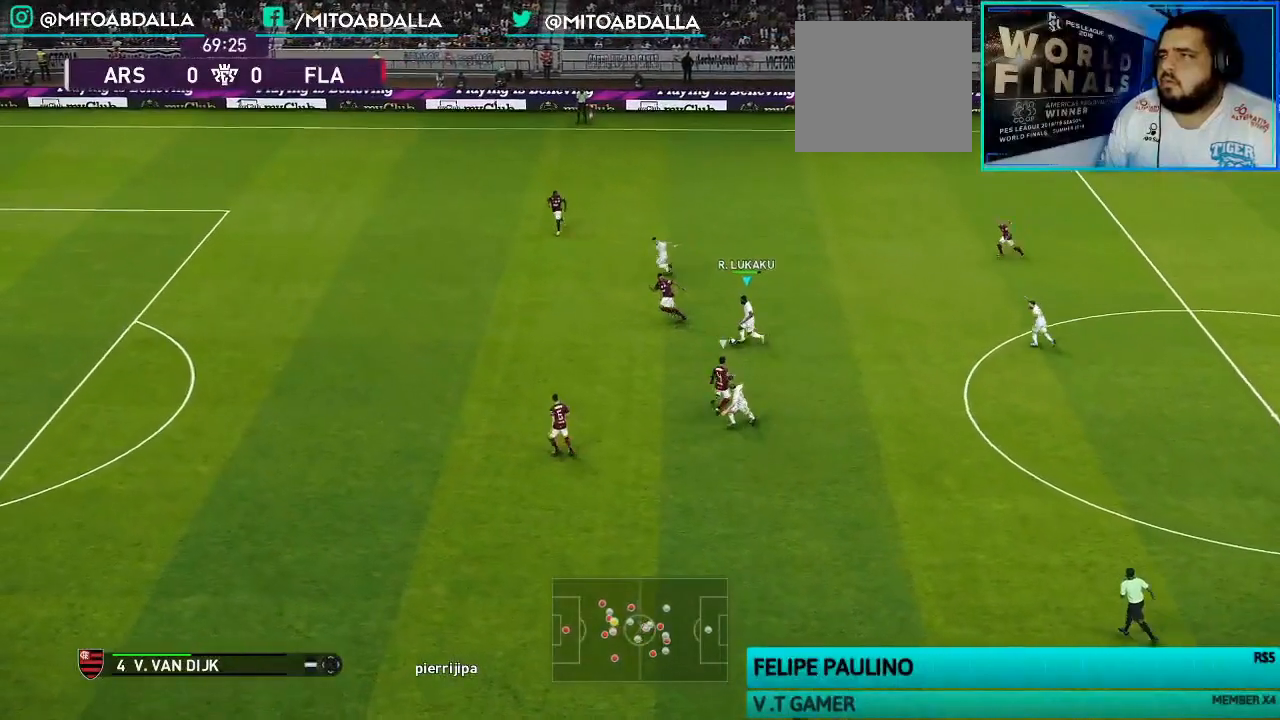
{"buttons": [], "left_stick": "center", "right_stick": "center", "events": [[200, "TRIANGLE", "down"], [267, "TRIANGLE", "up"], [367, "left_stick", "center"]]}
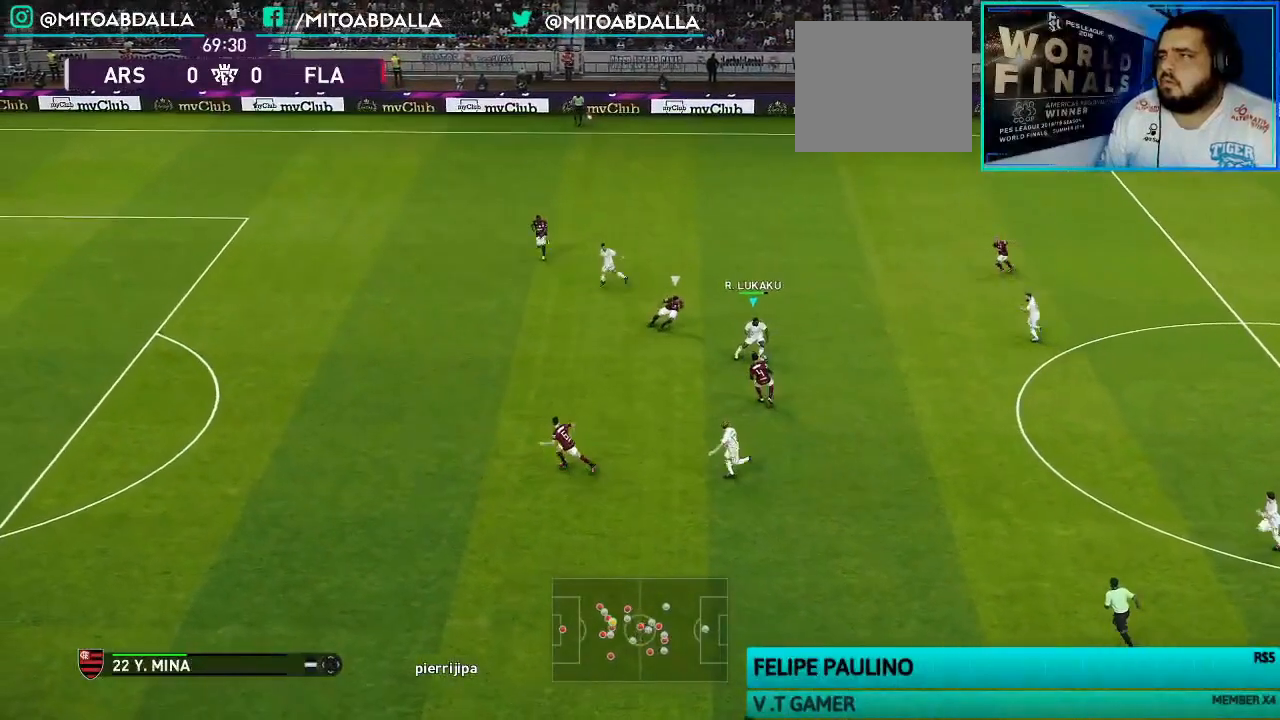
{"buttons": [], "left_stick": "left", "right_stick": "center", "events": [[33, "left_stick", "left"], [133, "R1", "down"], [300, "R2", "down"], [433, "R1", "up"], [433, "R2", "up"]]}
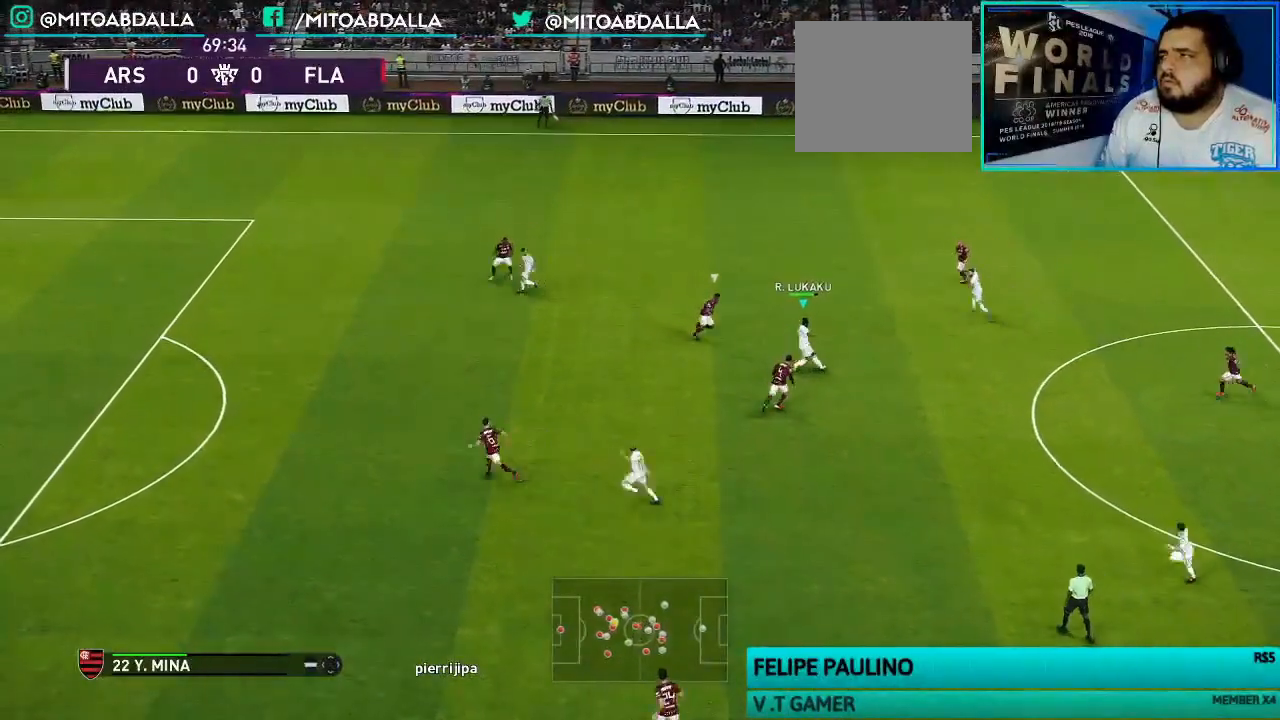
{"buttons": ["CROSS", "L1"], "left_stick": "left", "right_stick": "center", "events": [[433, "CROSS", "down"], [433, "L1", "down"]]}
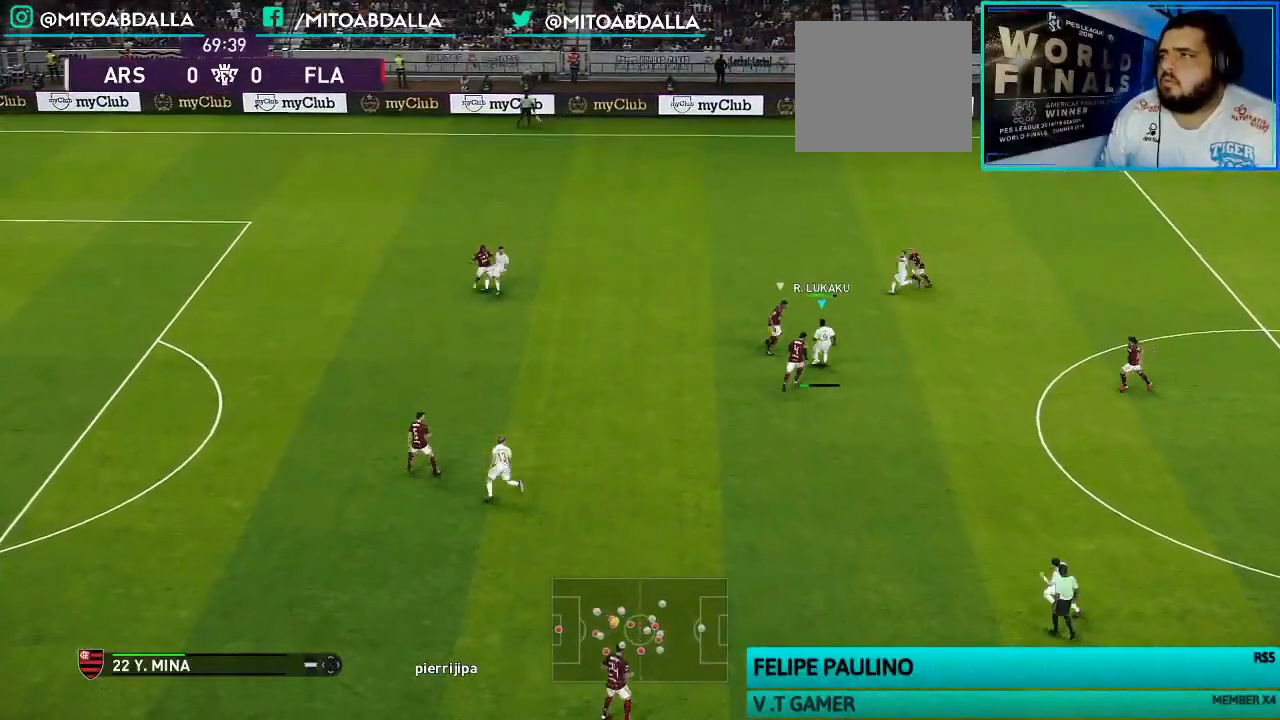
{"buttons": [], "left_stick": "center", "right_stick": "center", "events": [[33, "CROSS", "up"], [33, "L1", "up"], [133, "left_stick", "center"]]}
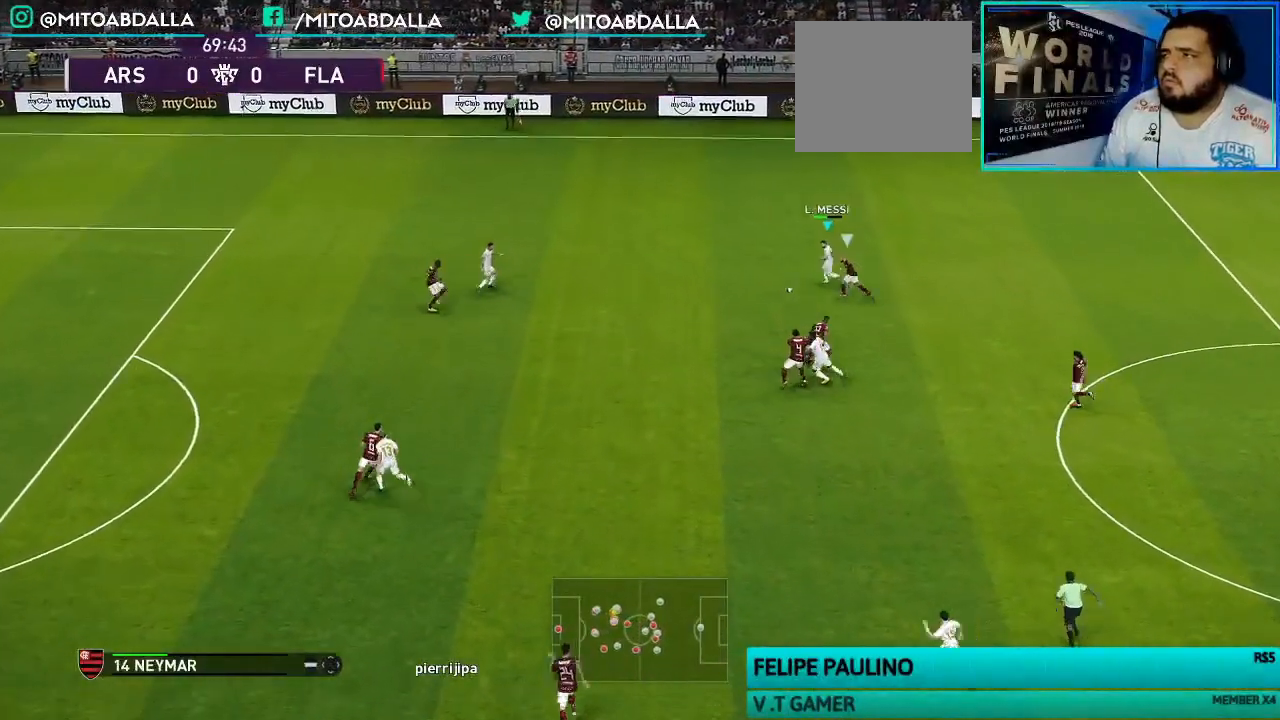
{"buttons": [], "left_stick": "down-right", "right_stick": "center", "events": [[33, "left_stick", "down-right"], [133, "L1", "down"], [267, "L1", "up"]]}
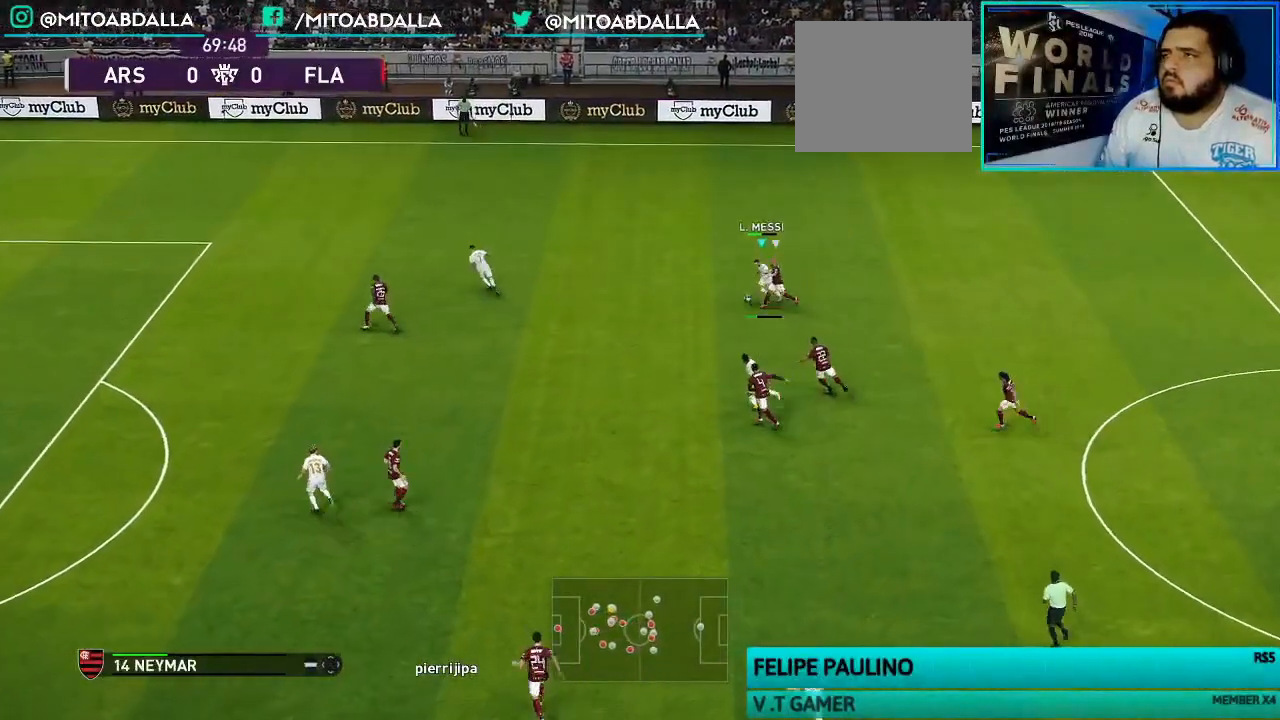
{"buttons": [], "left_stick": "down-right", "right_stick": "center", "events": [[100, "DPAD_LEFT", "down"], [167, "DPAD_LEFT", "up"]]}
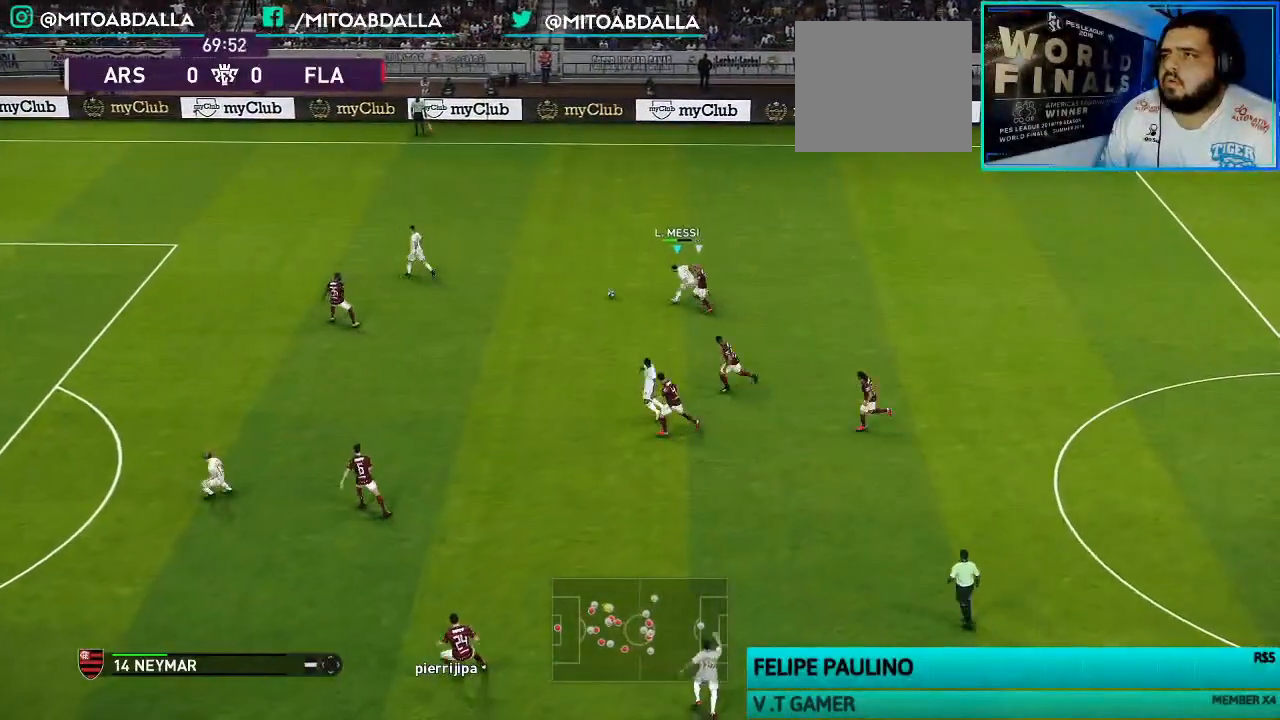
{"buttons": [], "left_stick": "down-left", "right_stick": "center", "events": [[500, "left_stick", "down-left"]]}
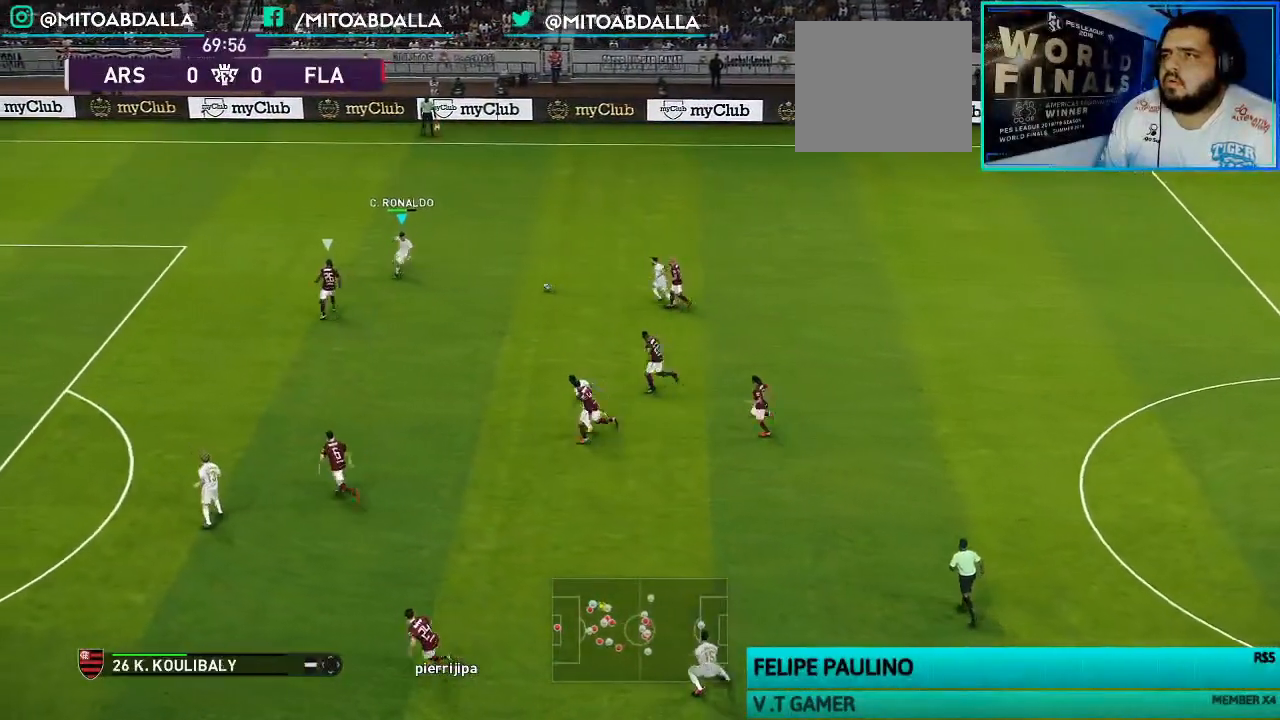
{"buttons": [], "left_stick": "center", "right_stick": "center", "events": [[33, "TRIANGLE", "down"], [133, "TRIANGLE", "up"], [300, "left_stick", "center"]]}
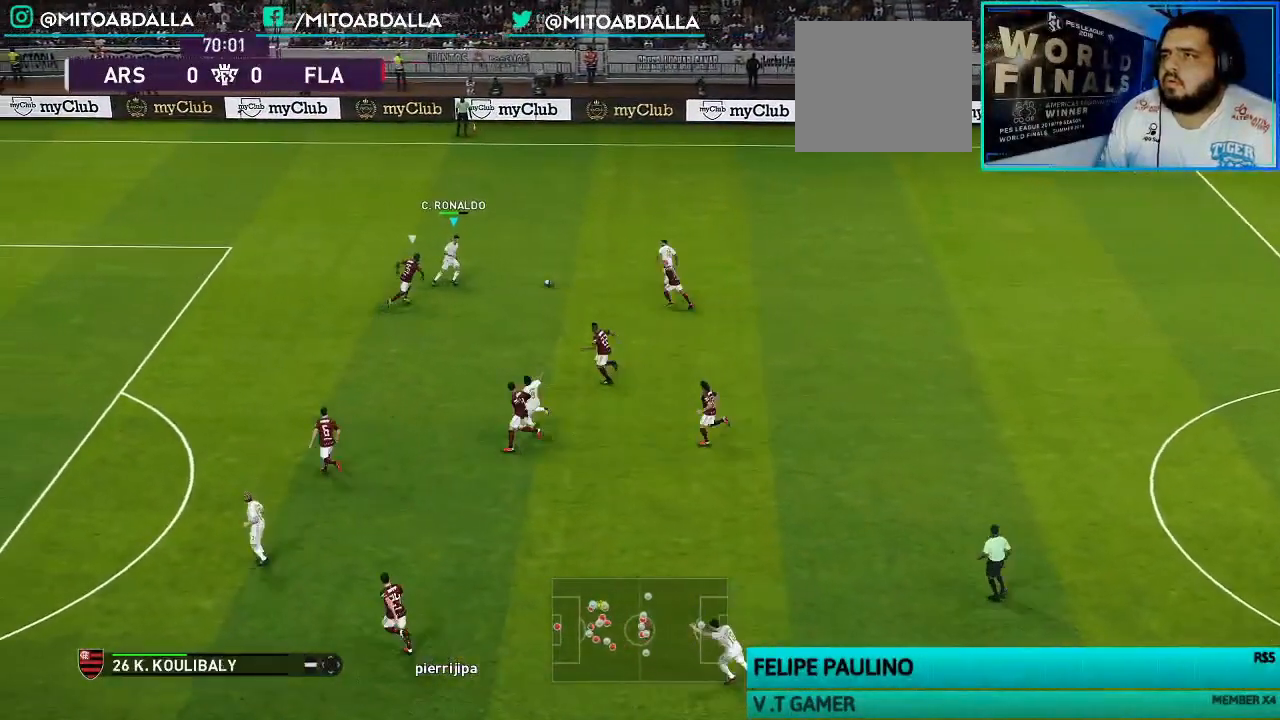
{"buttons": ["R1"], "left_stick": "up-left", "right_stick": "center", "events": [[100, "left_stick", "left"], [200, "left_stick", "up-left"], [233, "R1", "down"]]}
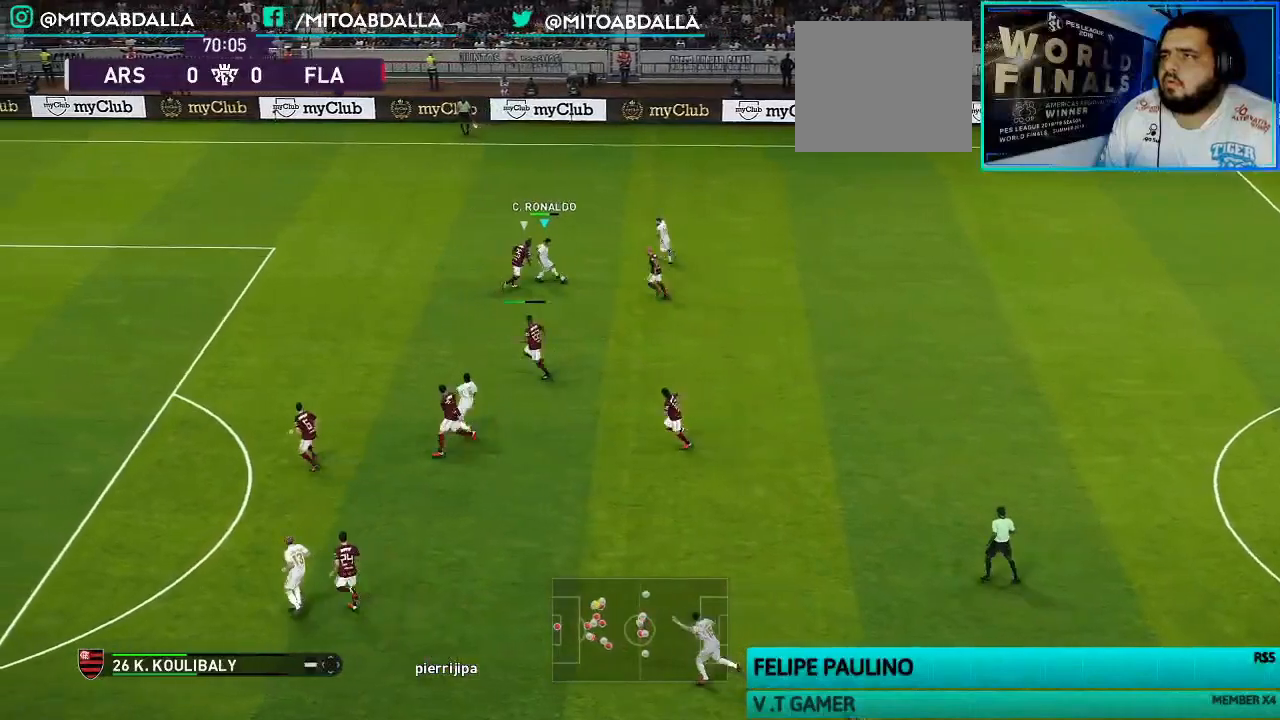
{"buttons": ["R1"], "left_stick": "up-left", "right_stick": "center", "events": []}
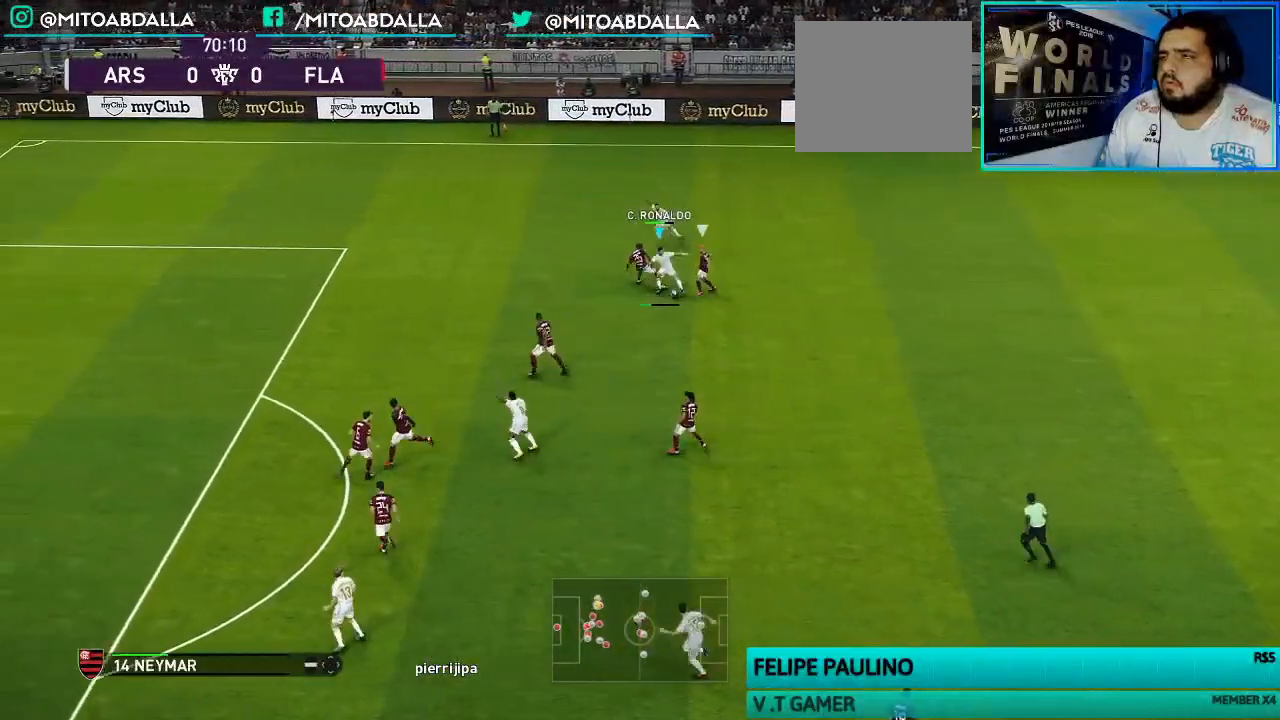
{"buttons": ["SQUARE", "R1"], "left_stick": "left", "right_stick": "center", "events": [[400, "SQUARE", "down"], [433, "left_stick", "left"]]}
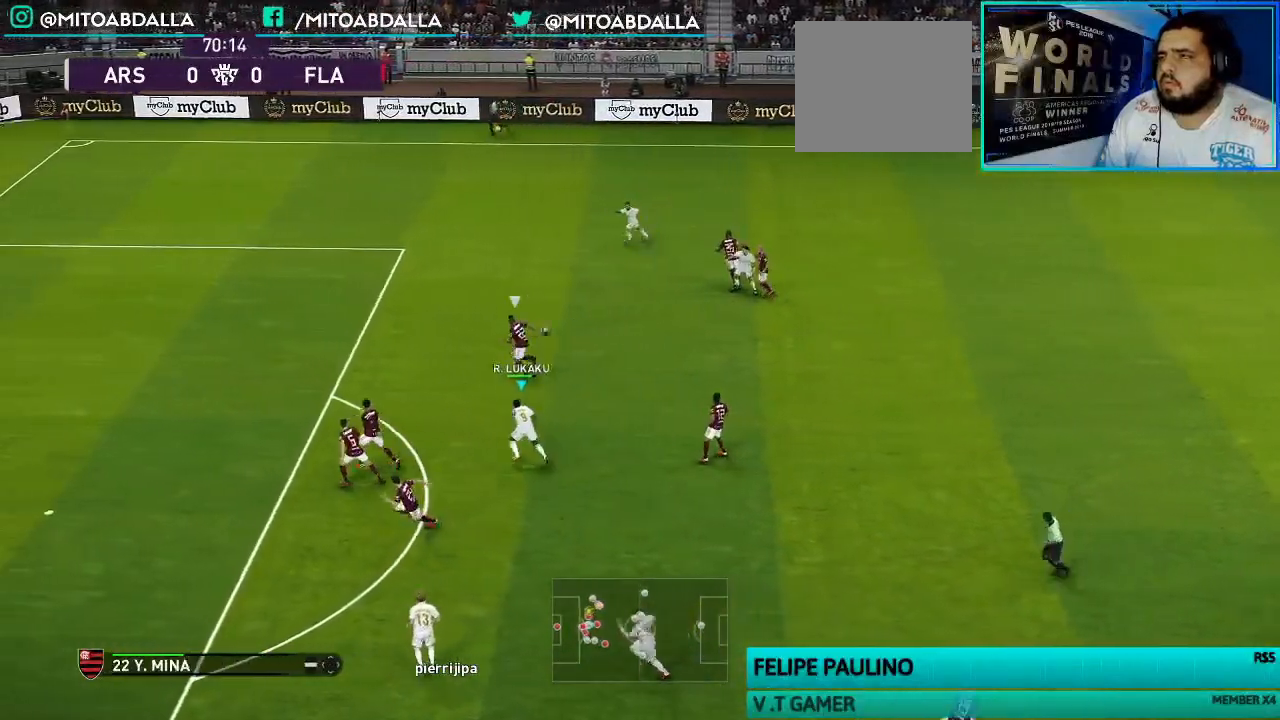
{"buttons": [], "left_stick": "center", "right_stick": "center", "events": [[267, "R1", "up"], [300, "SQUARE", "up"], [400, "left_stick", "center"]]}
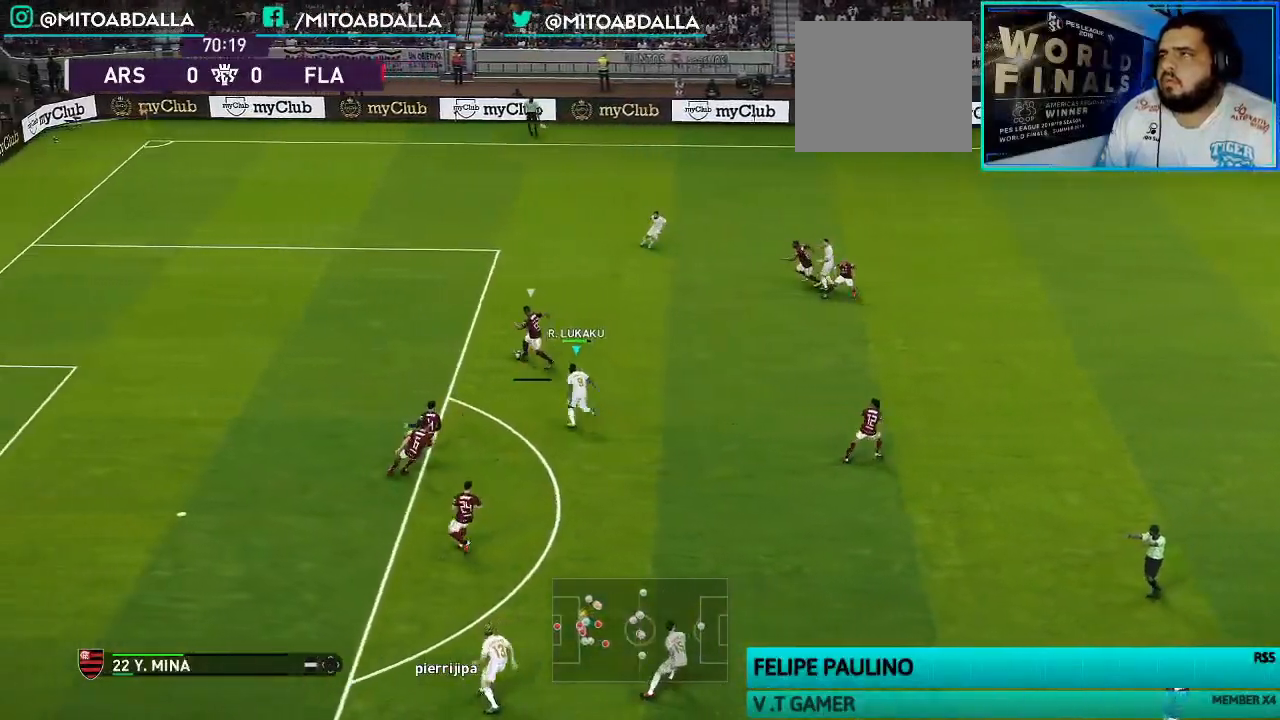
{"buttons": [], "left_stick": "center", "right_stick": "center", "events": [[300, "START", "down"], [500, "START", "up"]]}
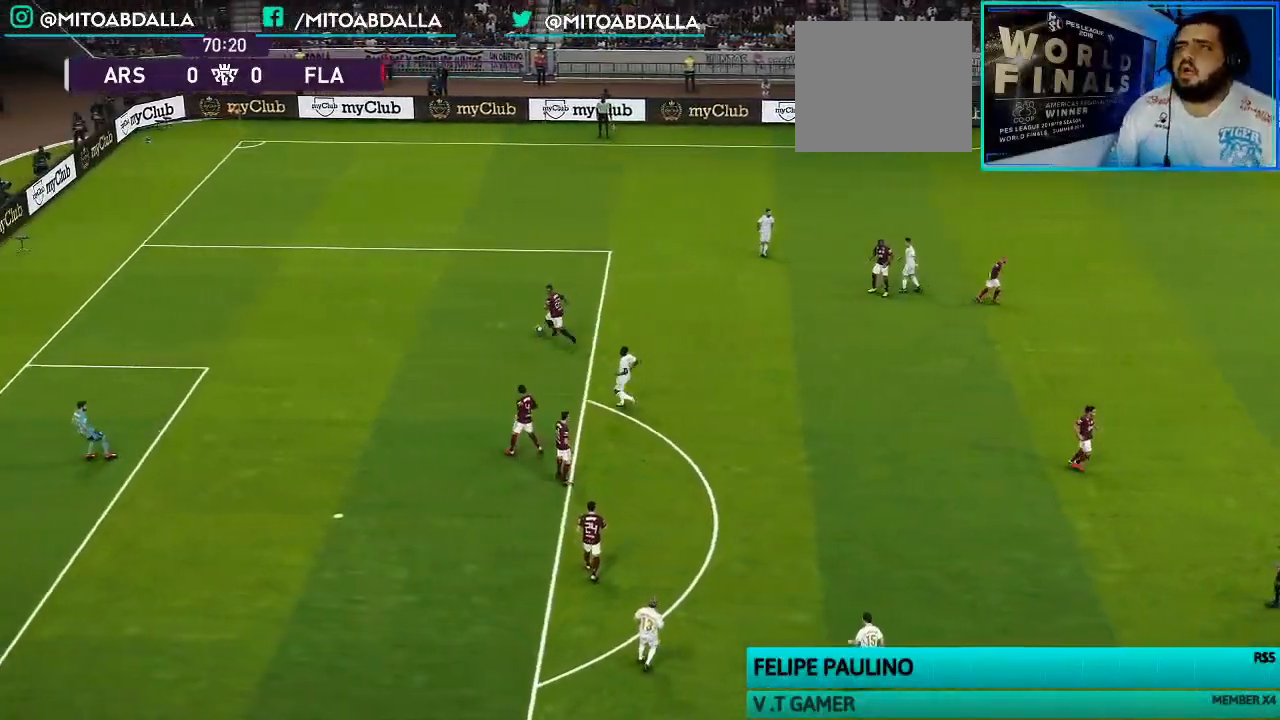
{"buttons": [], "left_stick": "center", "right_stick": "center", "events": []}
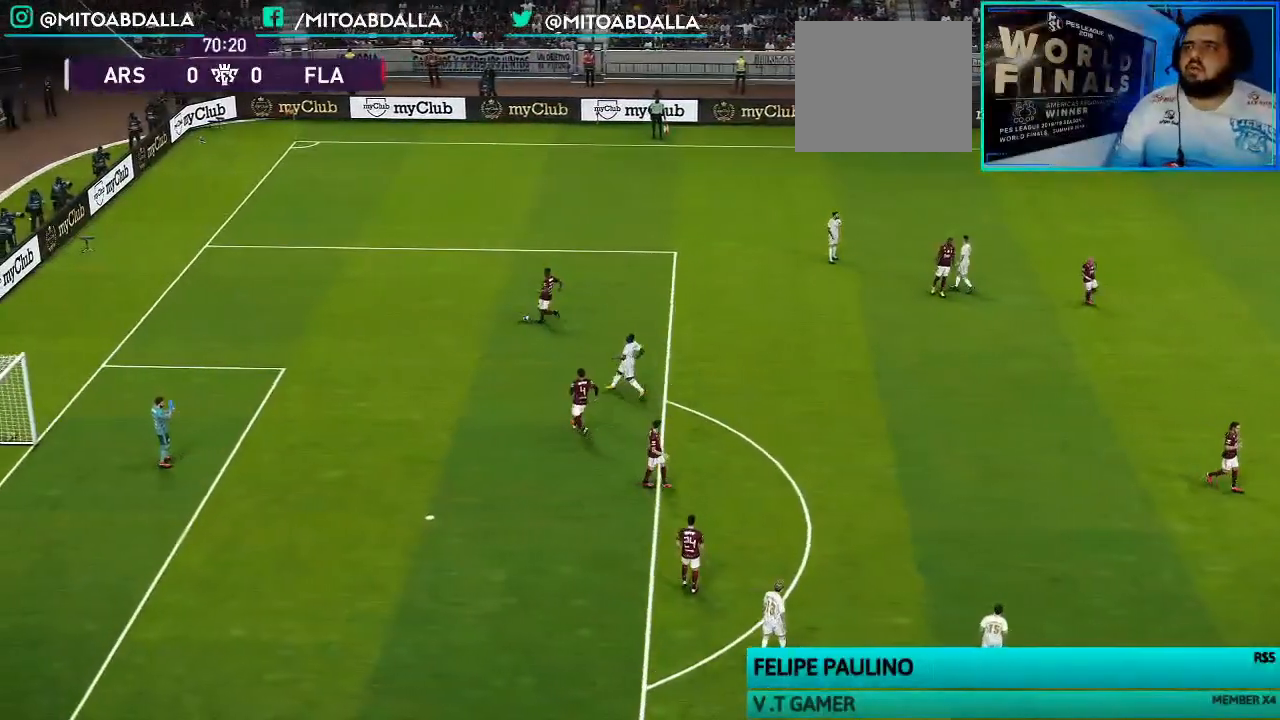
{"buttons": [], "left_stick": "center", "right_stick": "center", "events": []}
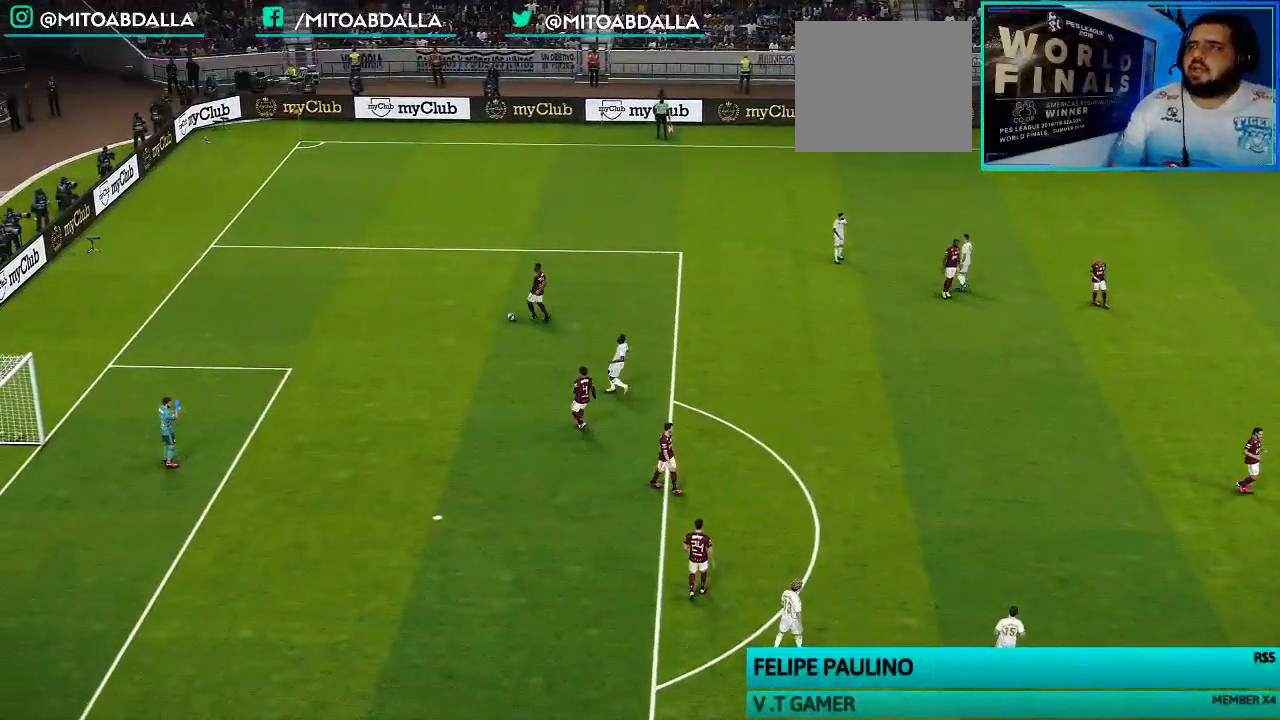
{"buttons": ["START"], "left_stick": "center", "right_stick": "center", "events": [[167, "START", "down"], [333, "START", "up"], [433, "START", "down"]]}
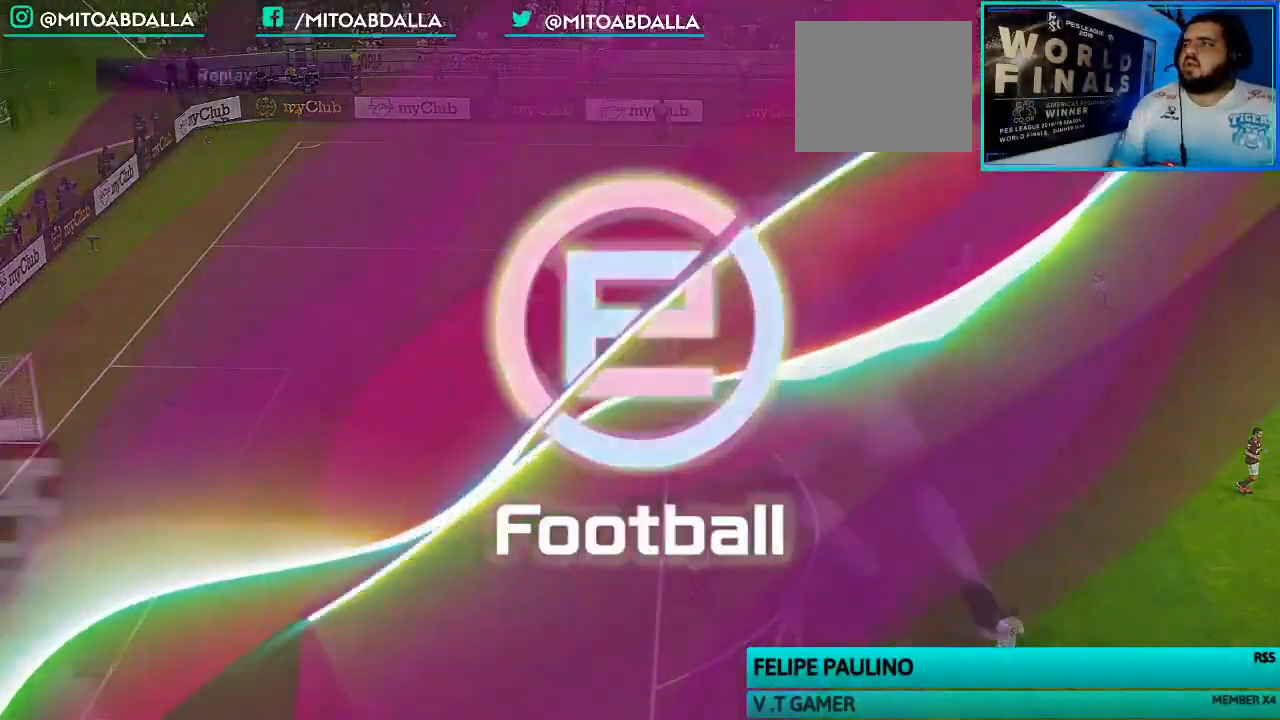
{"buttons": [], "left_stick": "center", "right_stick": "center", "events": [[67, "START", "up"], [200, "START", "down"], [333, "START", "up"]]}